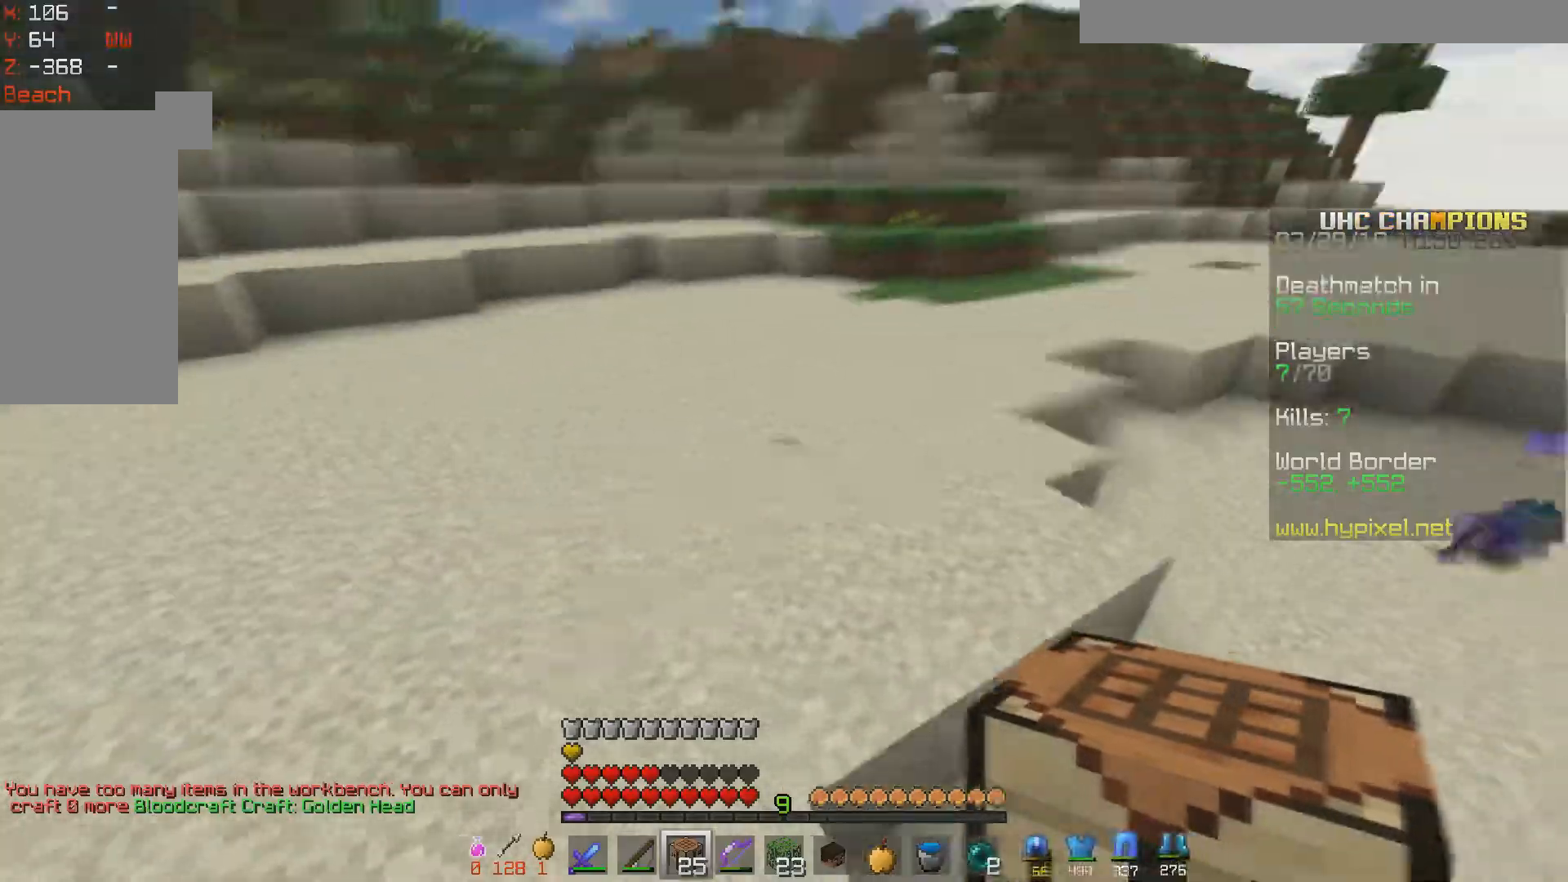
Gameplay with keyboard and mouse; each line is a JSON object with the keys and mouse buttons held at the frame after it. "events" lists presses ("down") and releases ("up") of "a", "d", "s", "space", "w", "mouse_left" and "mouse_right" between this image and that frame as [ms after this image, input, new state], when the widget could be followed in between. "mouse_left", "mouse_right" = the "left", "right" buttons of the "mouse" list. No other keys are recorded. Fast repeated clicks can show as one long hold. Mouse movement is not recorded.
{"keys": ["w"], "mouse": ["right"], "events": [[117, "space", "down"], [467, "mouse_right", "down"], [483, "space", "up"]]}
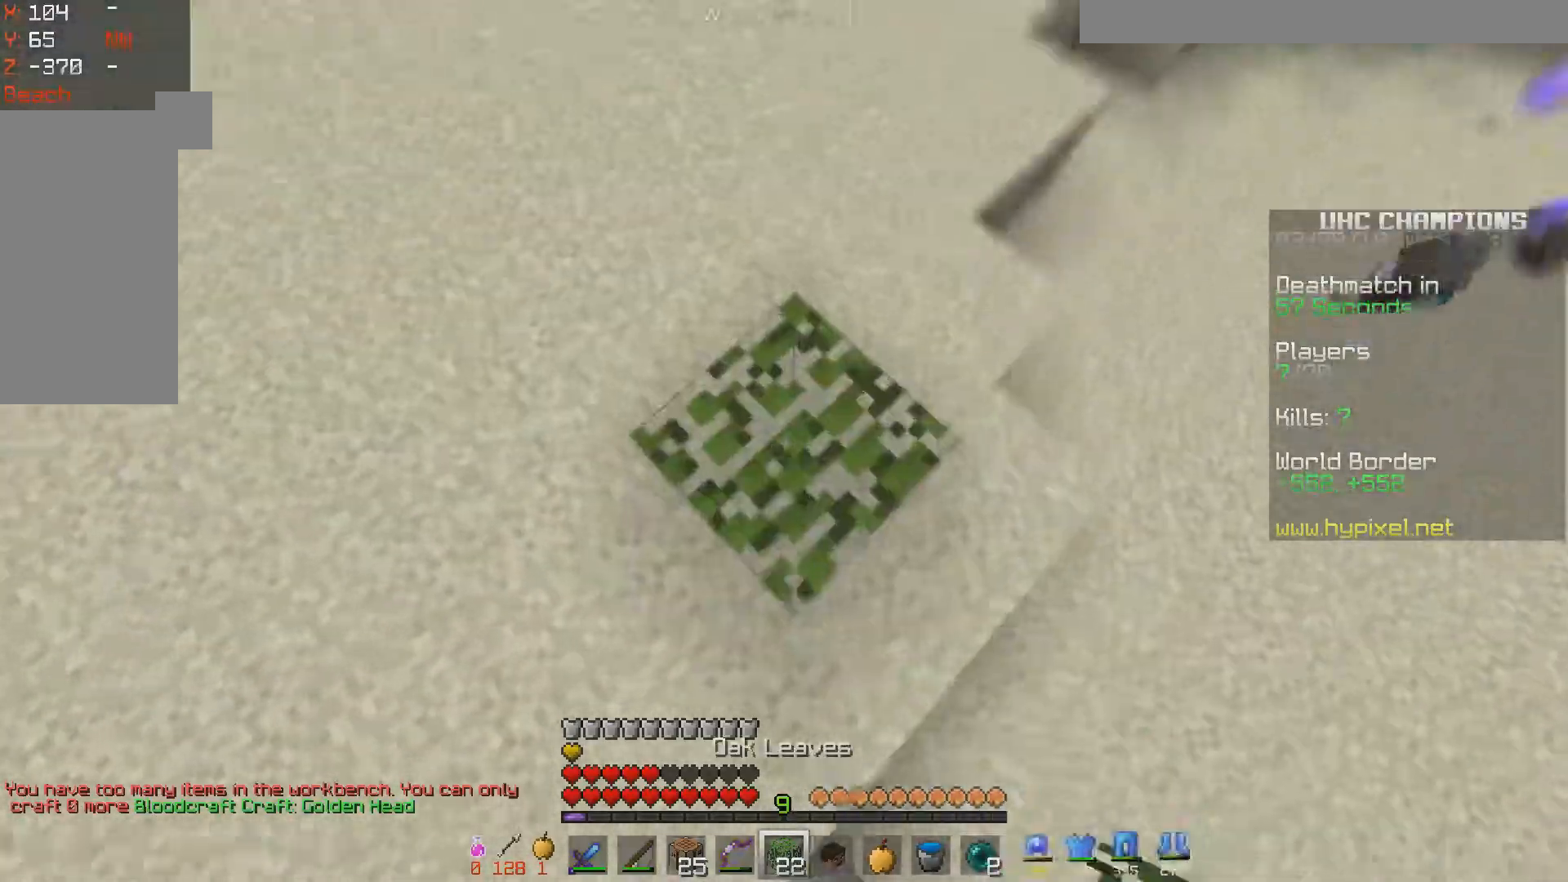
{"keys": ["w"], "mouse": ["right"], "events": [[17, "space", "down"], [117, "mouse_right", "up"], [367, "mouse_right", "down"], [367, "space", "up"]]}
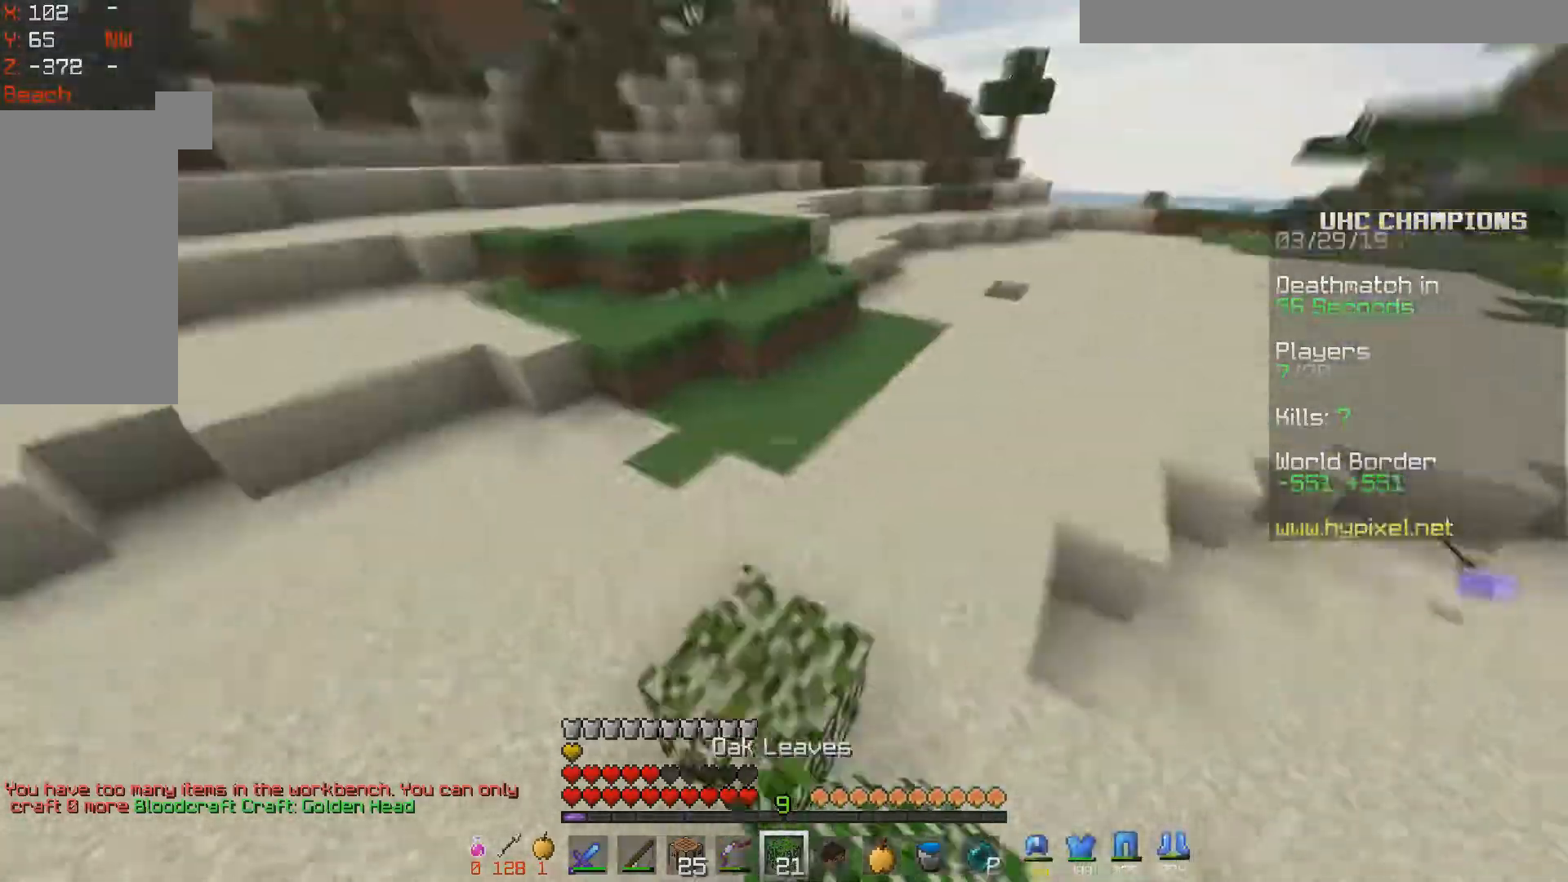
{"keys": ["w"], "mouse": [], "events": [[17, "space", "down"], [33, "mouse_right", "up"], [217, "d", "down"], [400, "space", "up"], [417, "d", "up"]]}
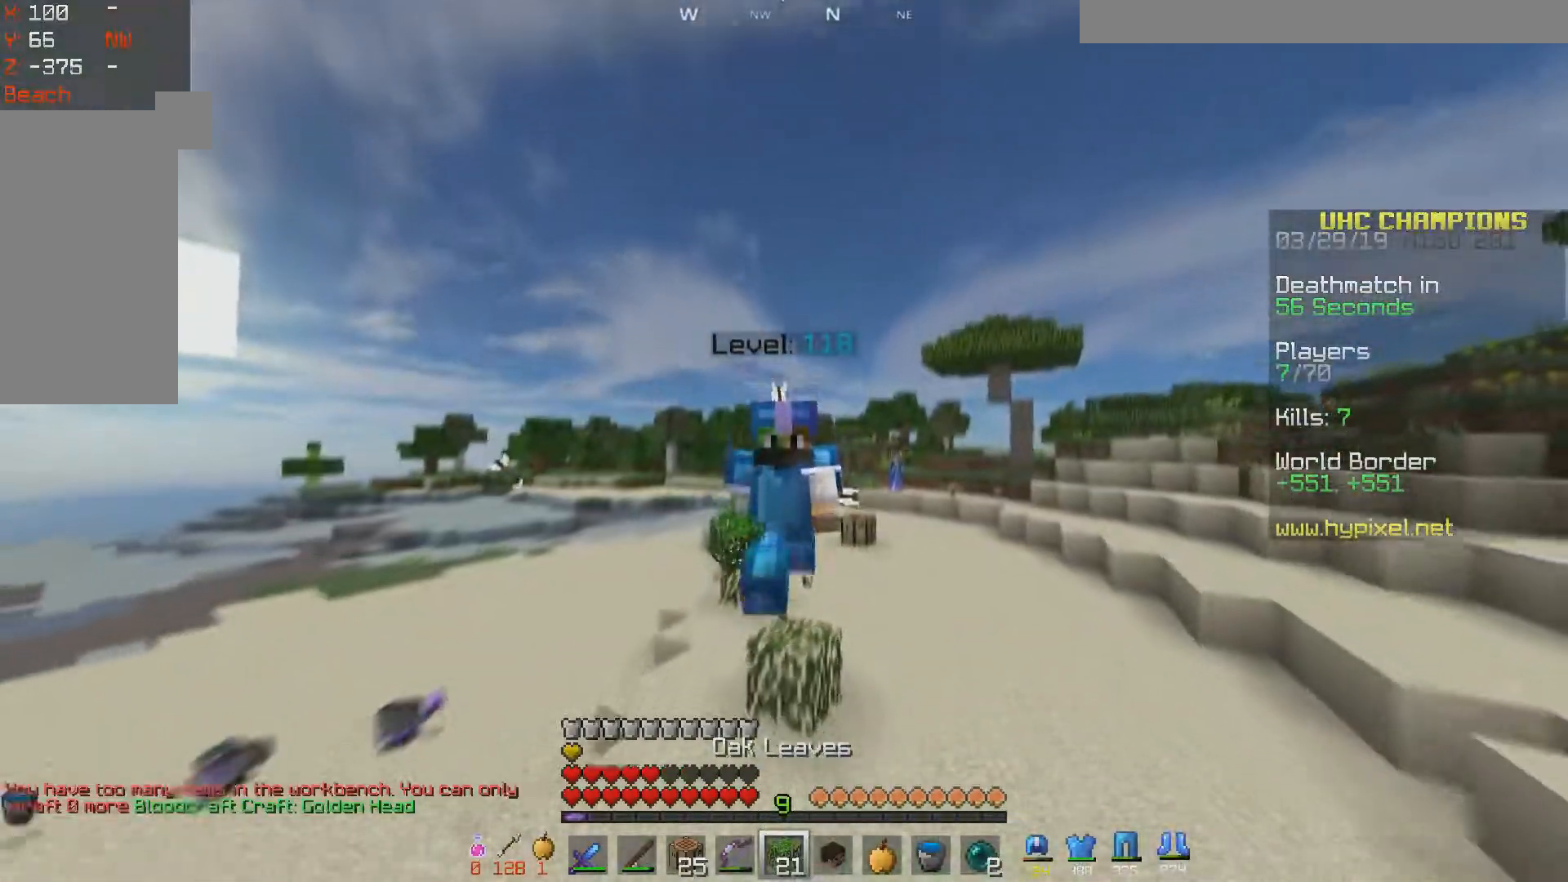
{"keys": ["w"], "mouse": [], "events": [[67, "a", "down"], [250, "space", "down"], [400, "a", "up"], [500, "space", "up"]]}
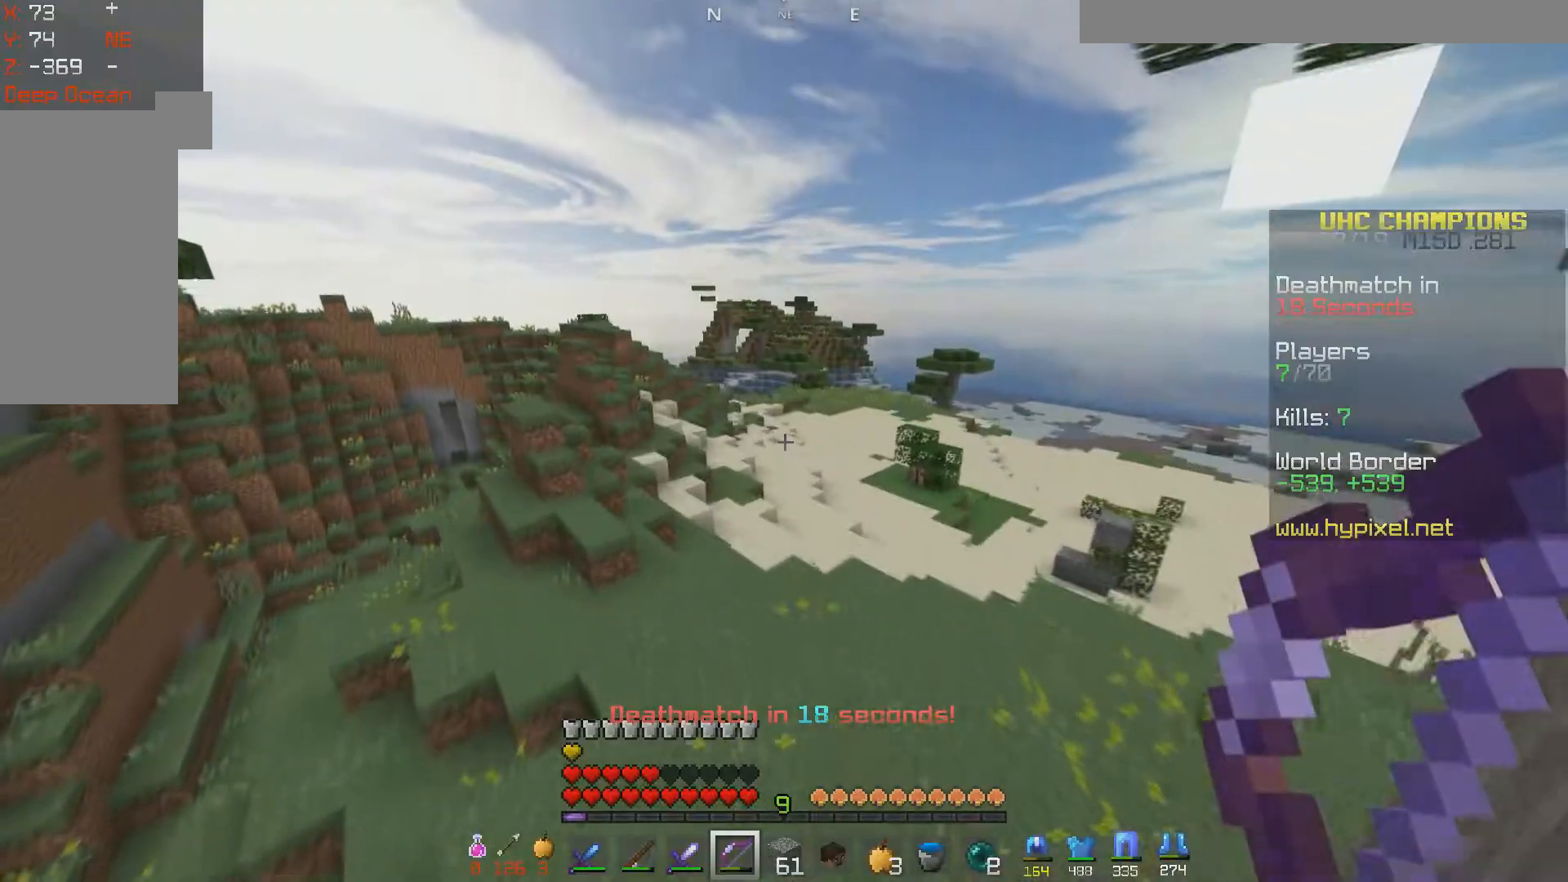
{"keys": ["space", "w"], "mouse": [], "events": [[50, "a", "down"], [250, "a", "up"], [450, "space", "down"]]}
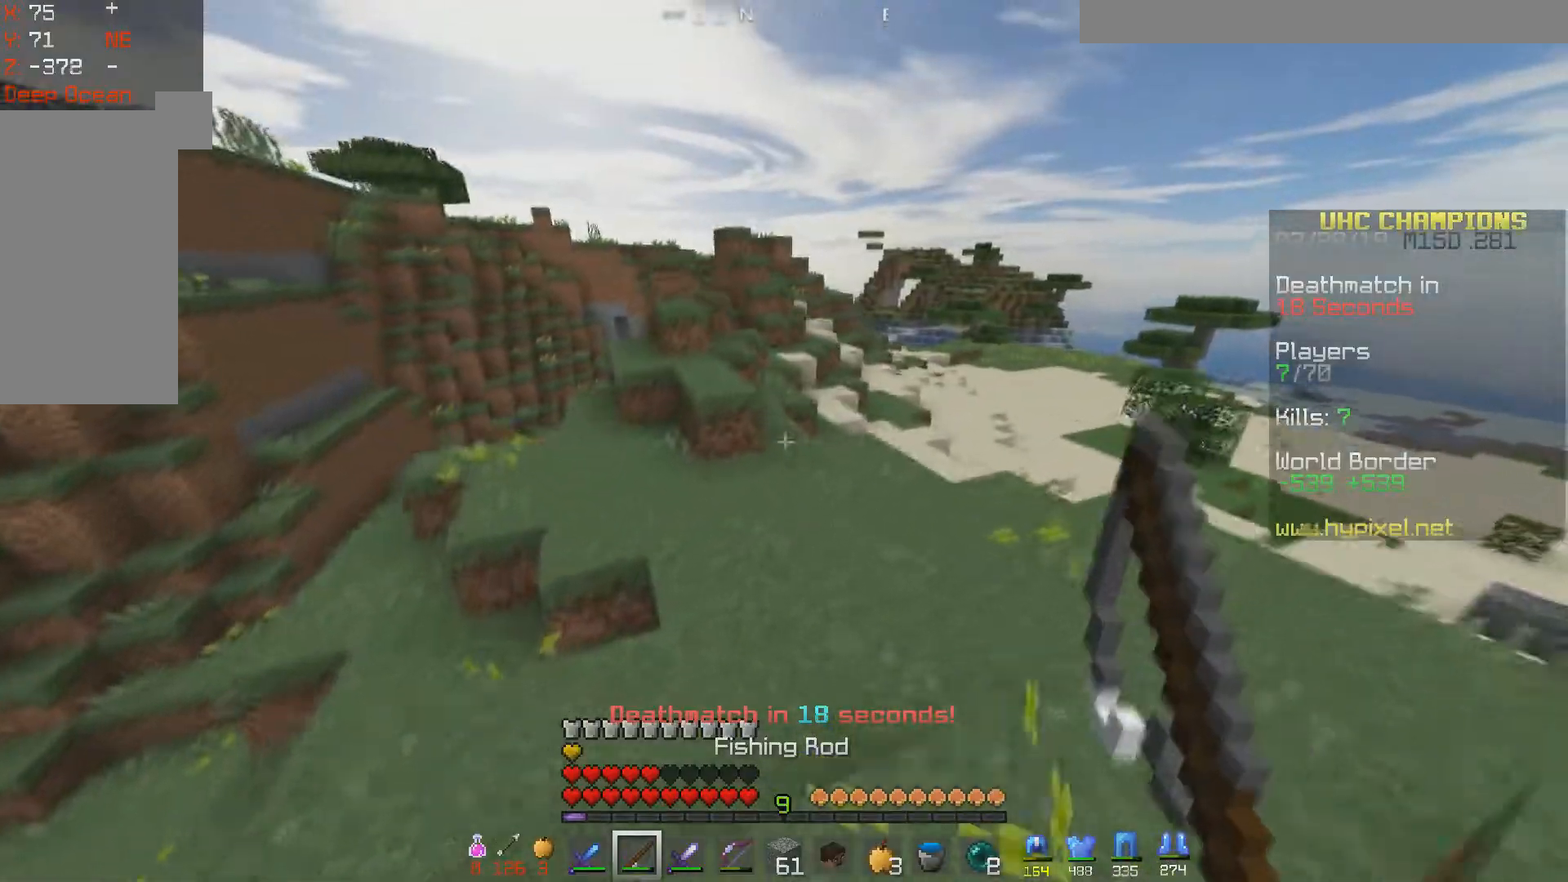
{"keys": ["a", "w"], "mouse": [], "events": [[200, "d", "down"], [300, "space", "up"], [467, "d", "up"], [500, "a", "down"]]}
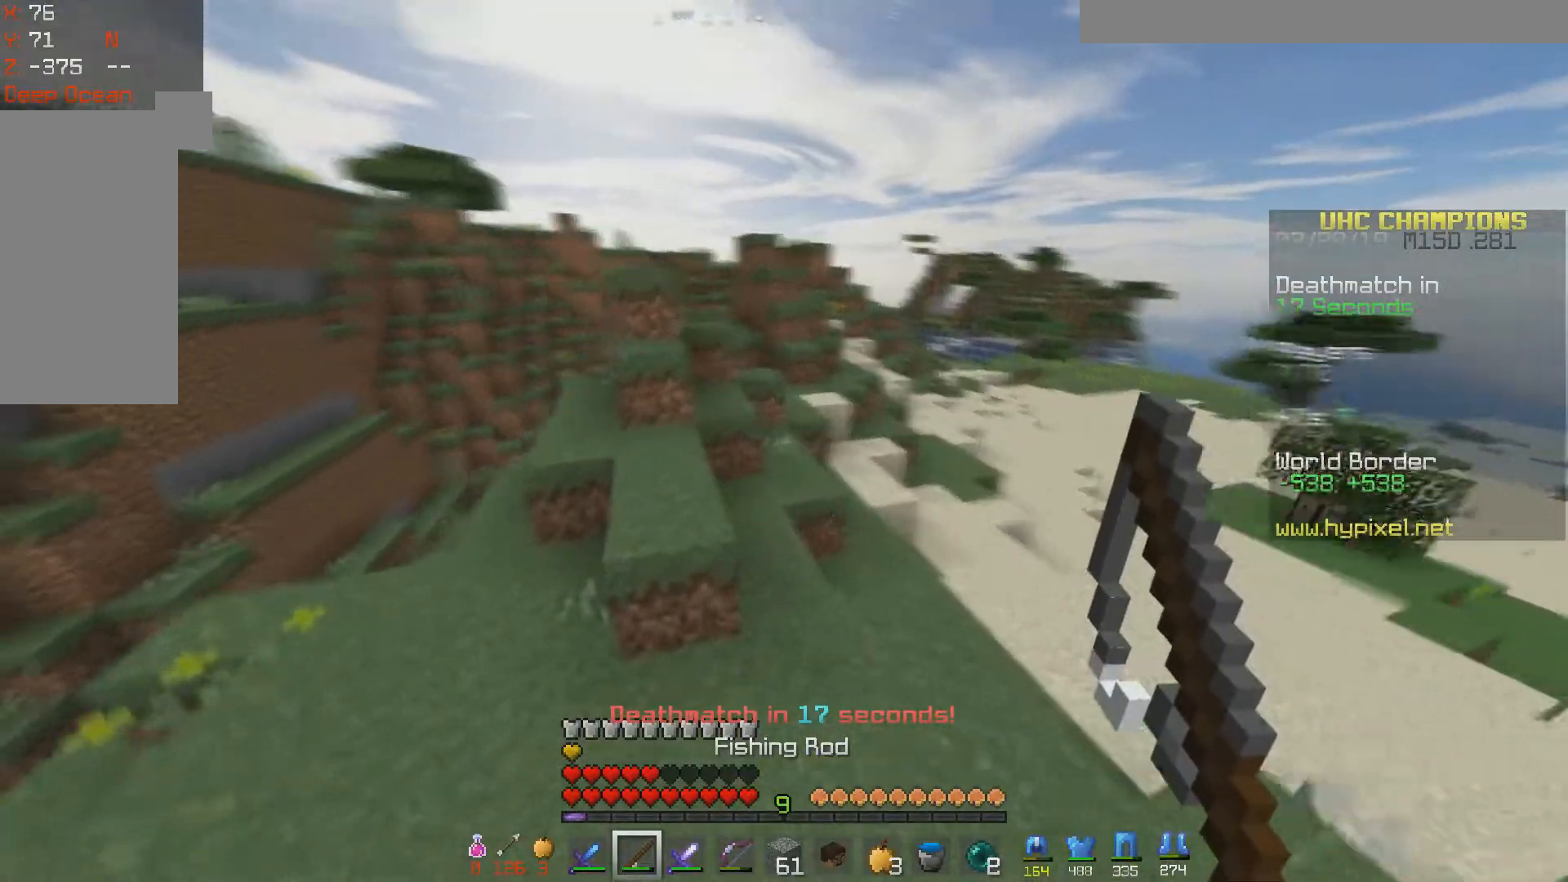
{"keys": [], "mouse": [], "events": [[150, "space", "down"], [250, "a", "up"], [350, "space", "up"], [350, "w", "up"]]}
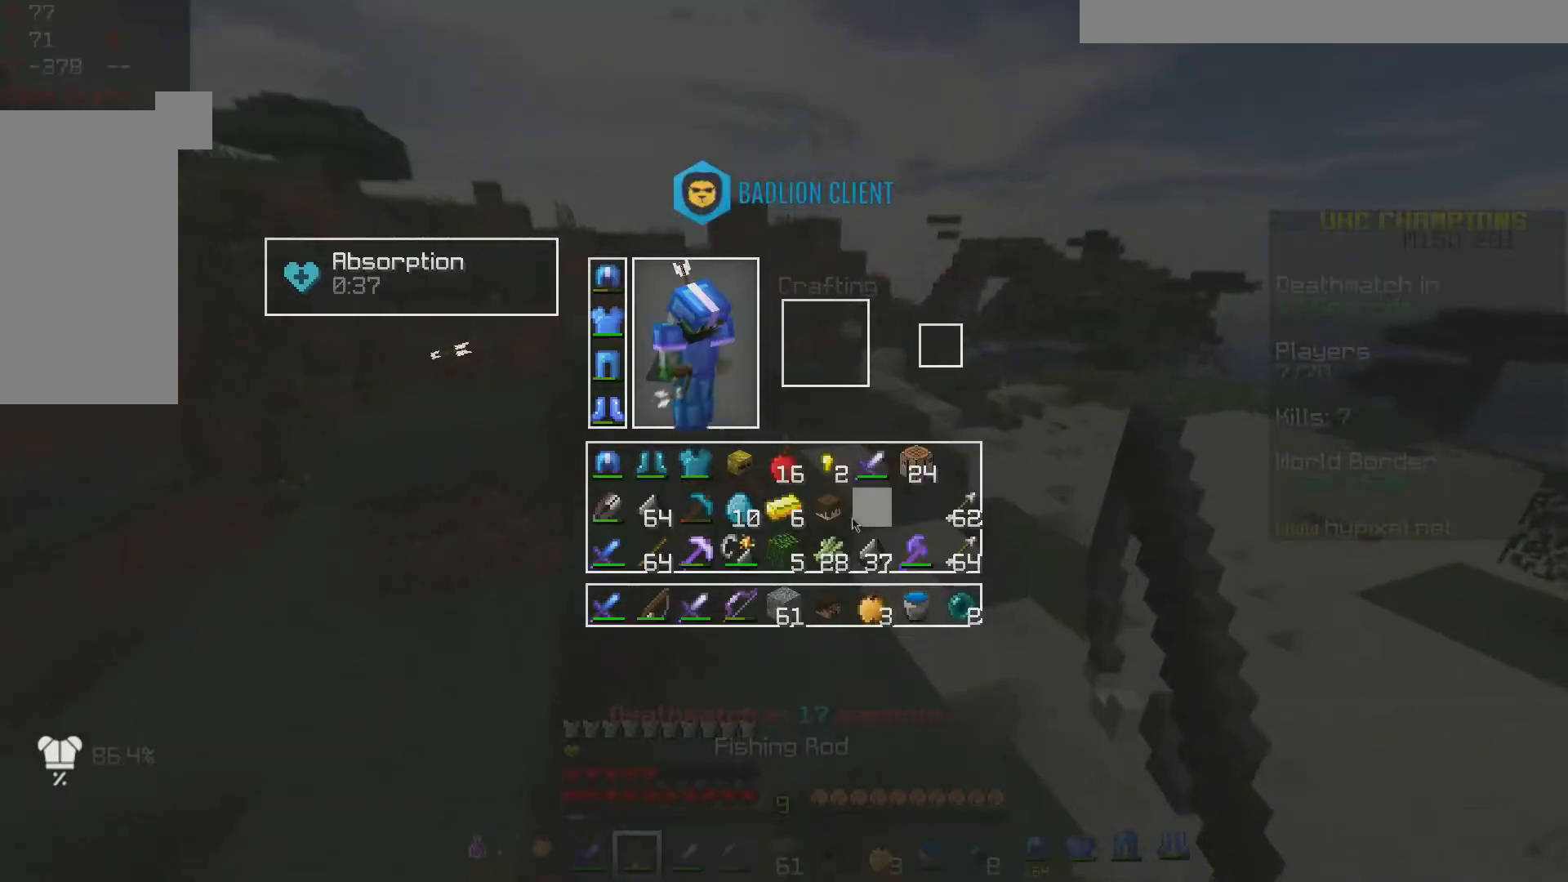
{"keys": [], "mouse": [], "events": []}
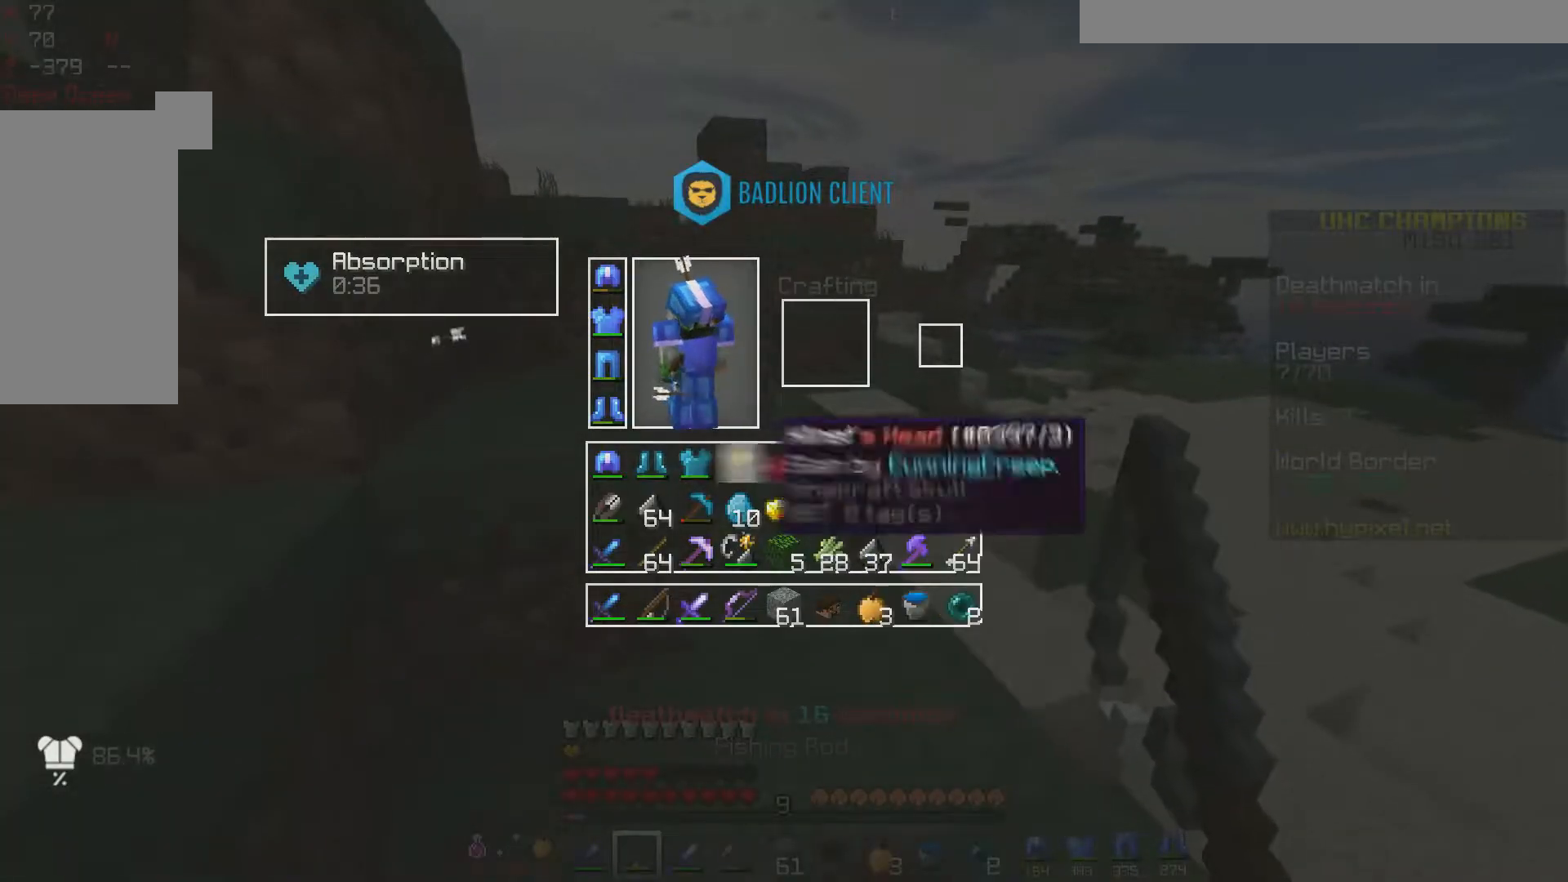
{"keys": ["a", "space", "w"], "mouse": [], "events": [[300, "w", "down"], [400, "space", "down"], [500, "a", "down"]]}
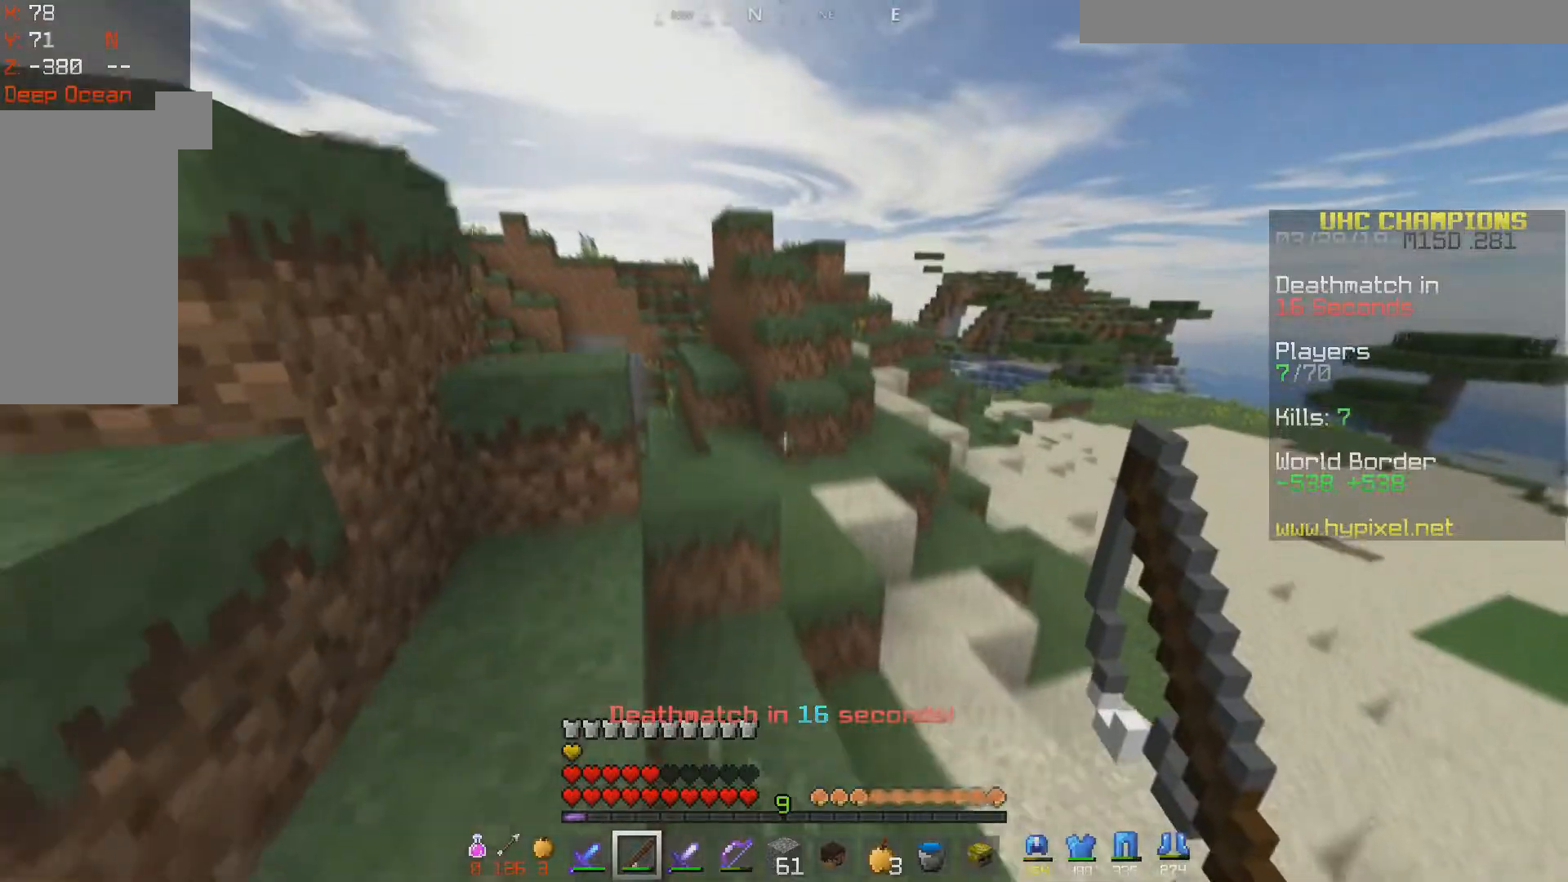
{"keys": ["d", "space", "w"], "mouse": [], "events": [[150, "space", "up"], [267, "a", "up"], [300, "space", "down"], [400, "d", "down"]]}
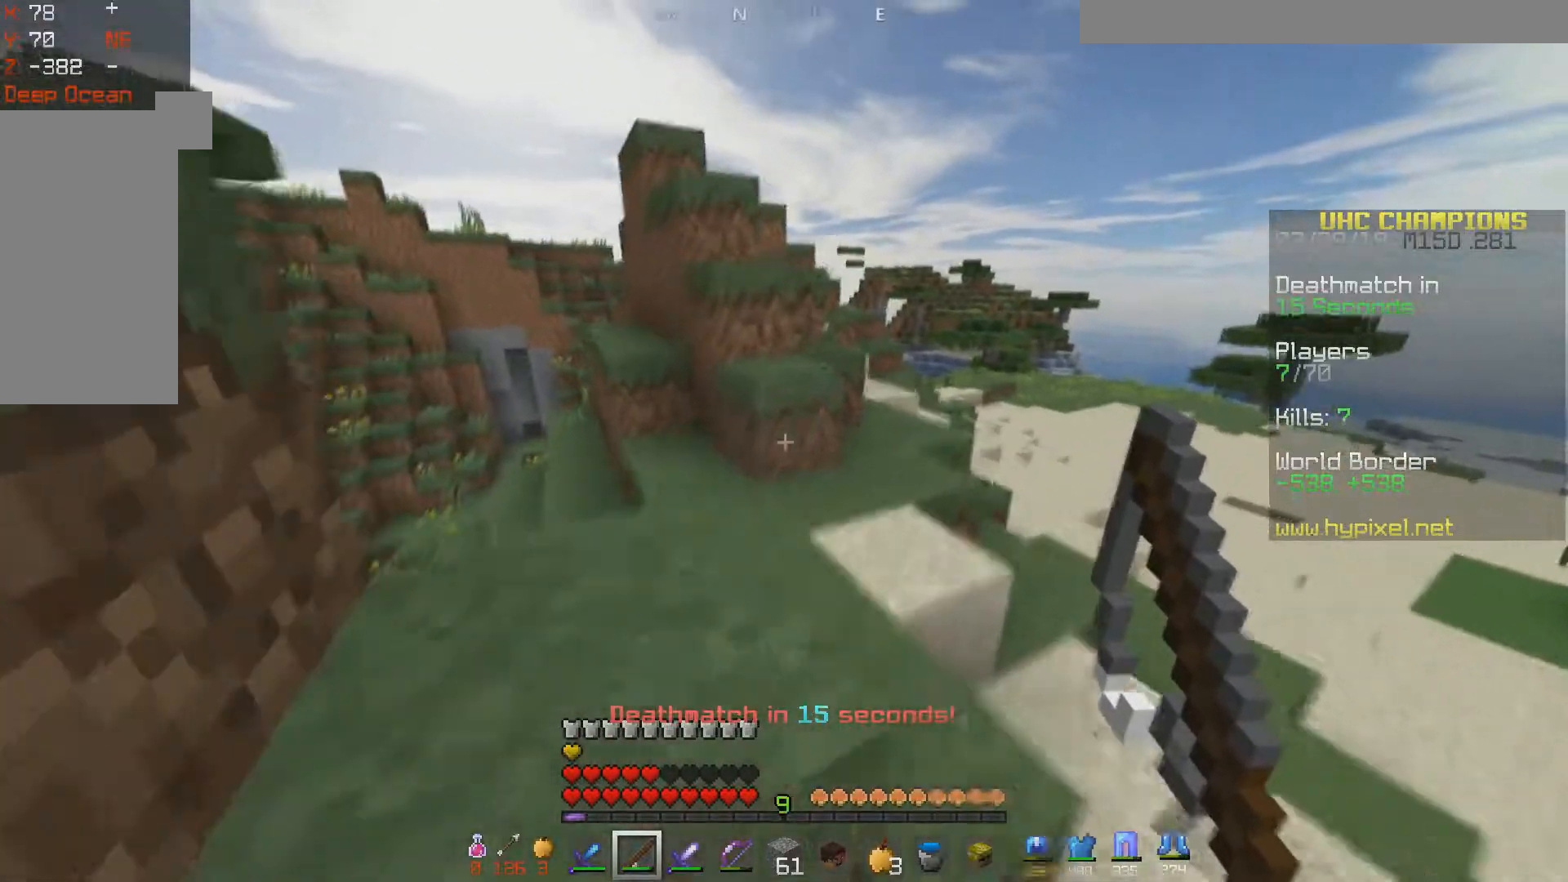
{"keys": ["w"], "mouse": [], "events": [[100, "d", "up"], [250, "a", "down"], [250, "space", "up"], [417, "a", "up"]]}
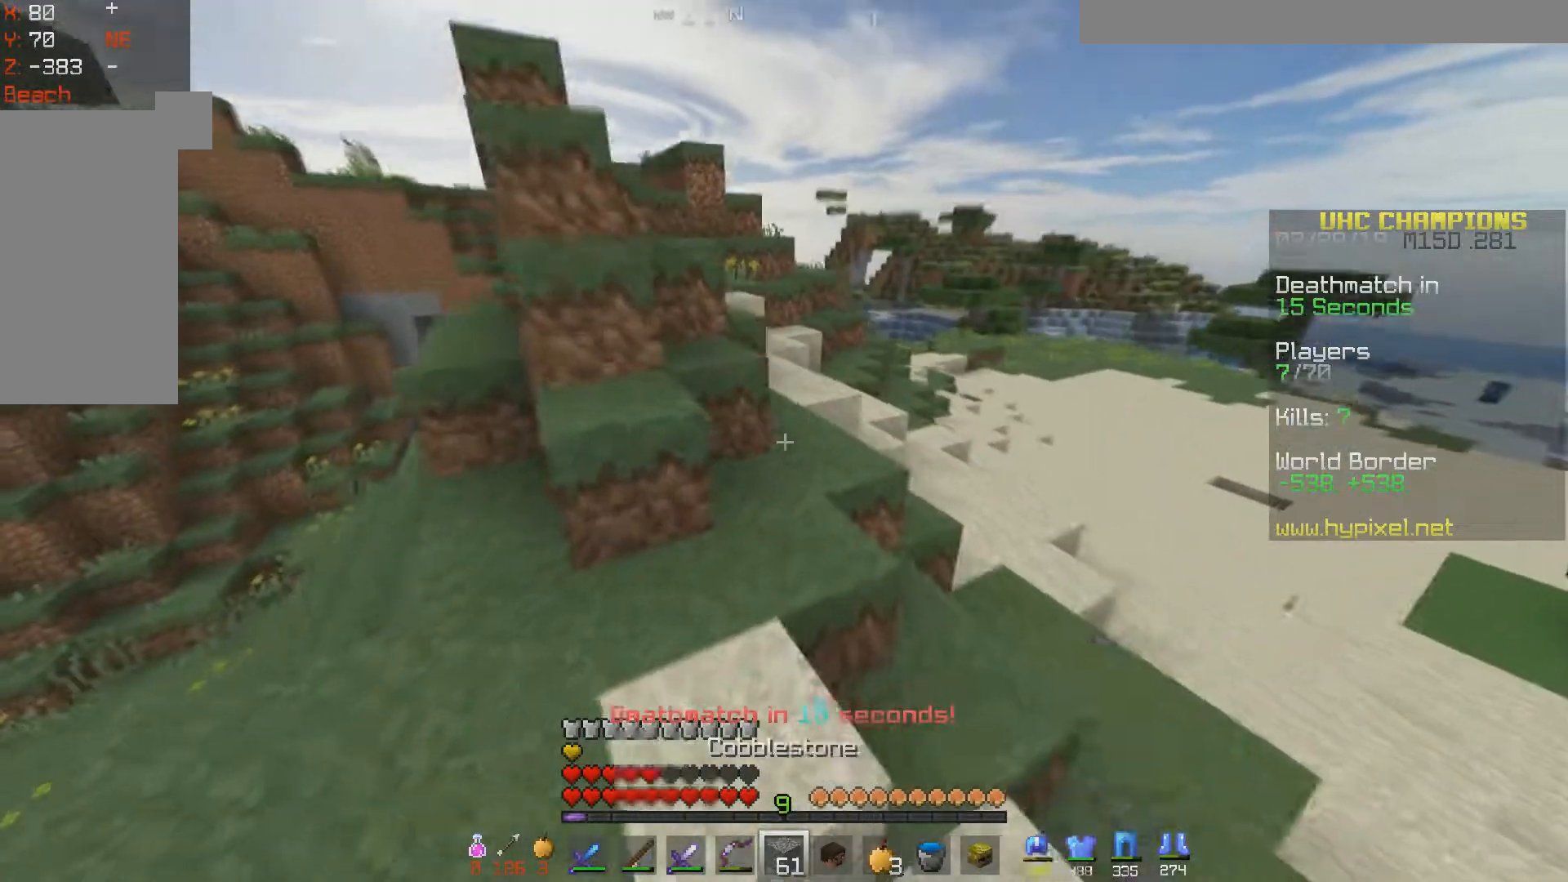
{"keys": [], "mouse": [], "events": [[200, "d", "down"], [200, "space", "down"], [233, "d", "up"], [233, "s", "down"], [233, "space", "up"], [233, "w", "up"], [467, "s", "up"]]}
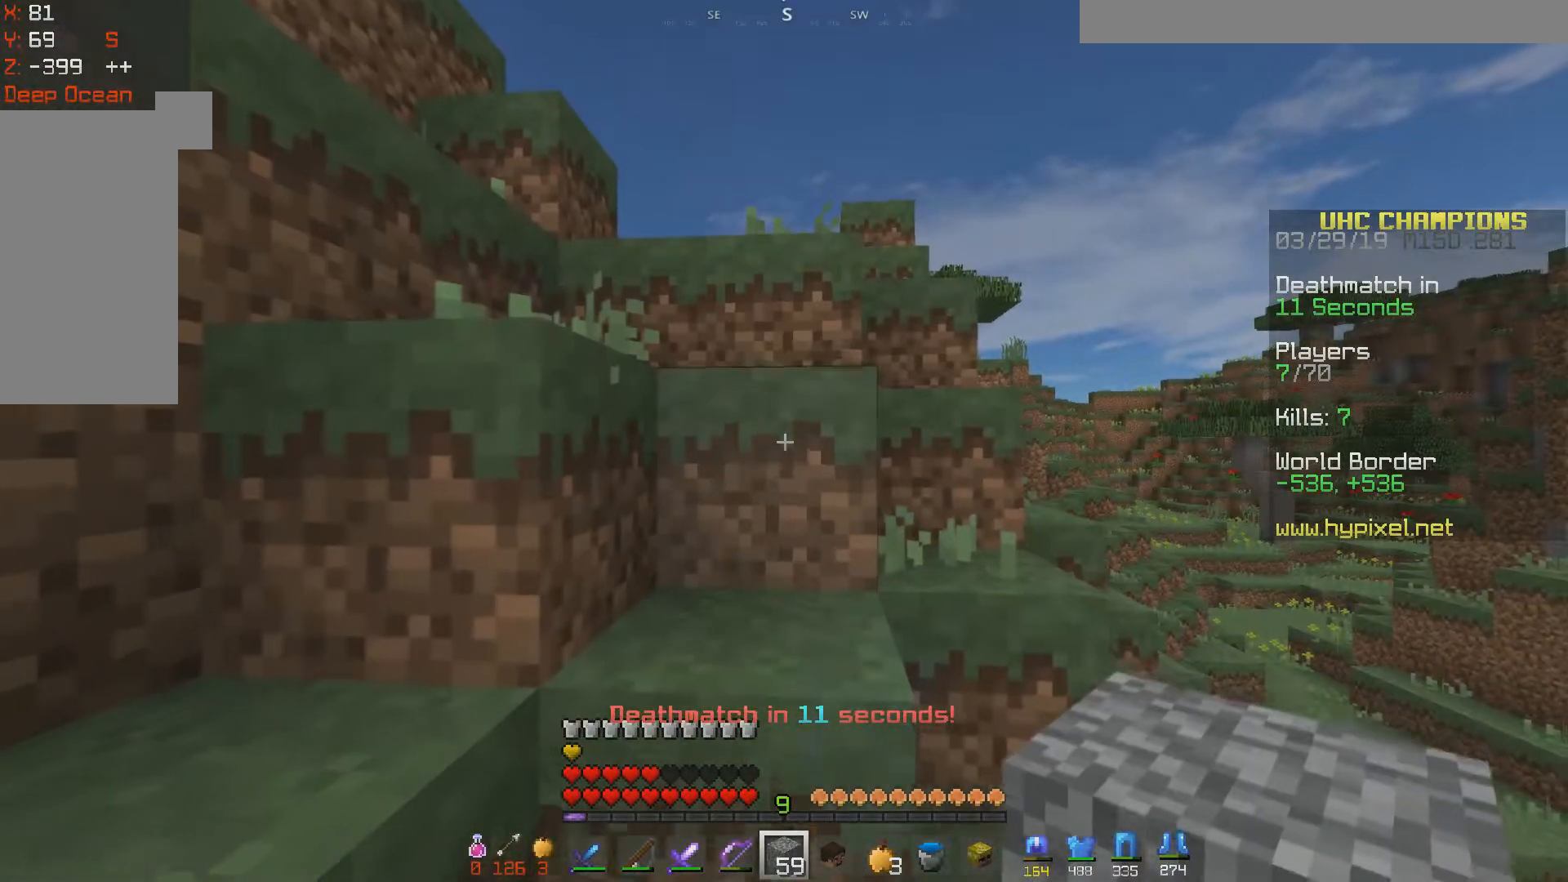
{"keys": [], "mouse": [], "events": []}
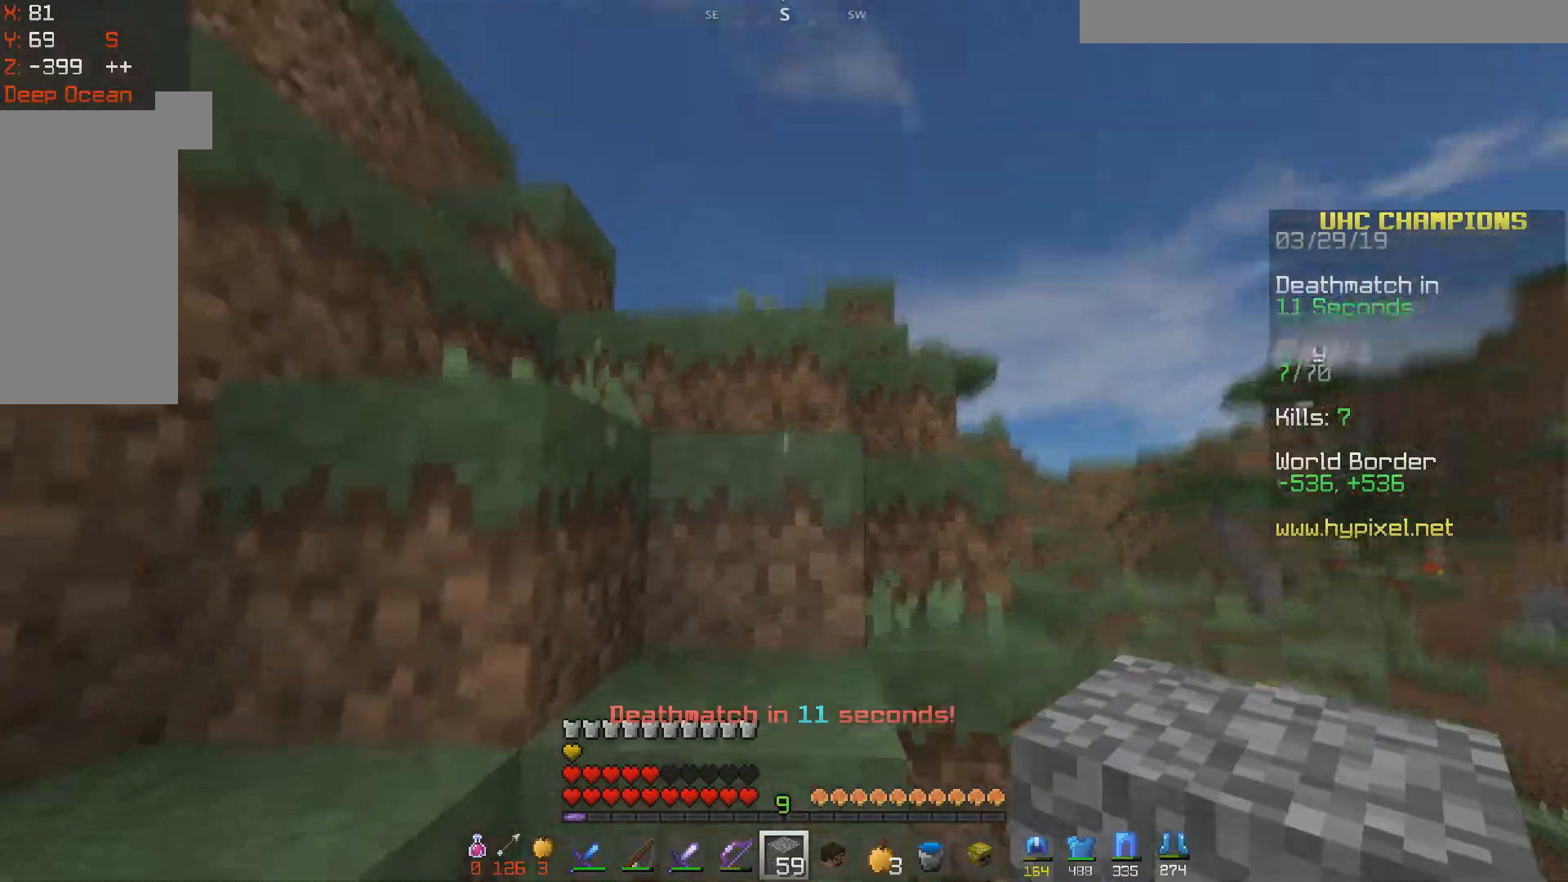
{"keys": [], "mouse": [], "events": [[100, "a", "down"], [200, "space", "down"], [400, "space", "up"], [450, "a", "up"]]}
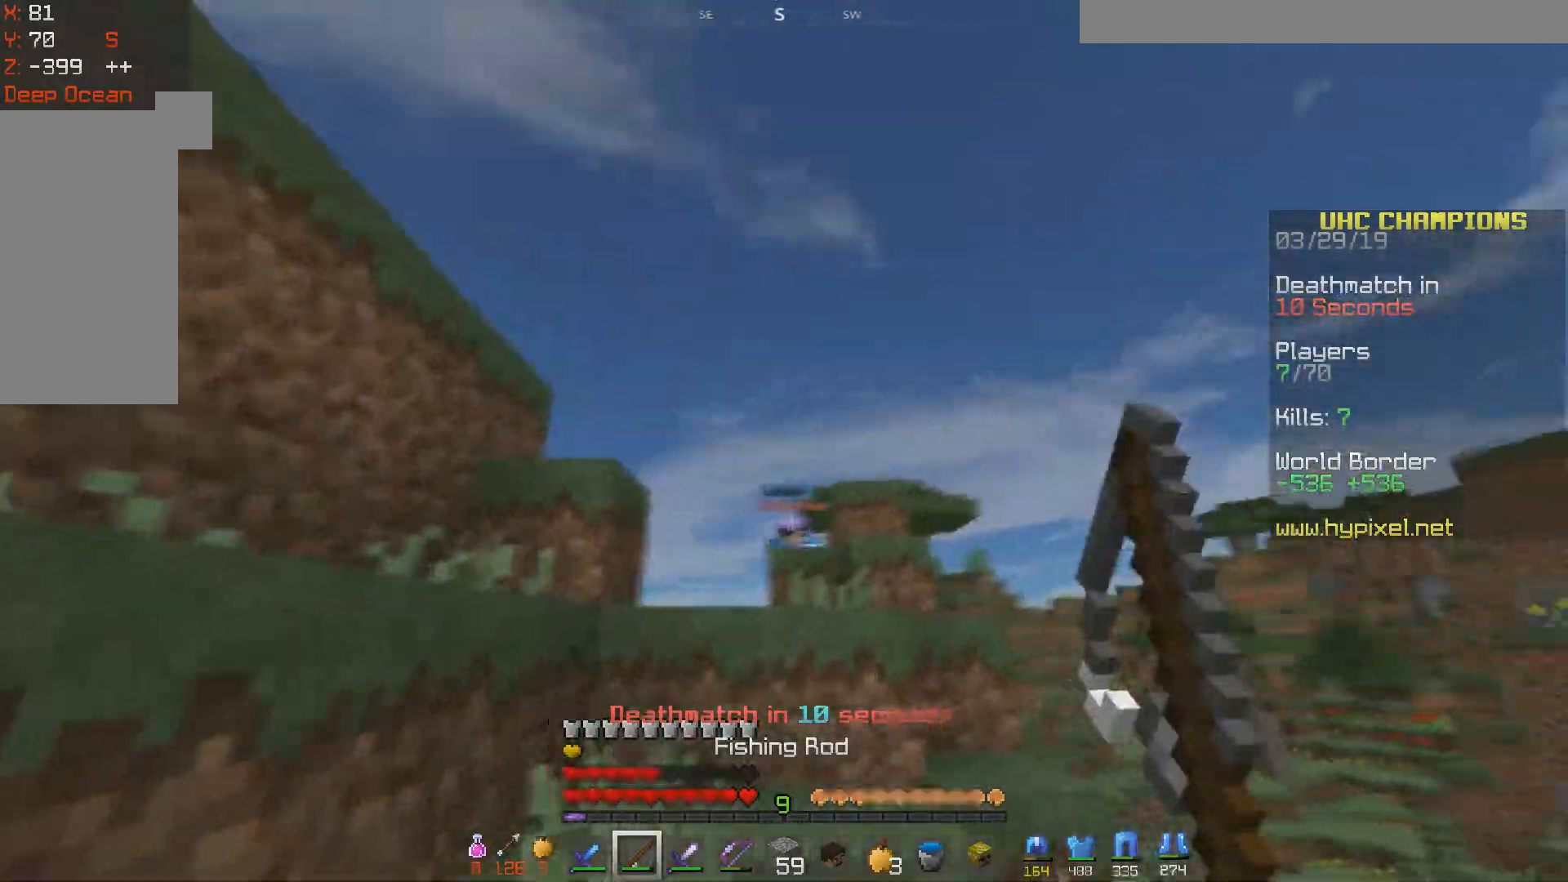
{"keys": ["d", "space", "w"], "mouse": ["right"], "events": [[50, "a", "down"], [50, "mouse_right", "down"], [100, "space", "down"], [100, "w", "down"], [150, "mouse_right", "up"], [300, "d", "down"], [350, "space", "up"], [367, "a", "up"], [400, "mouse_right", "down"], [450, "space", "down"]]}
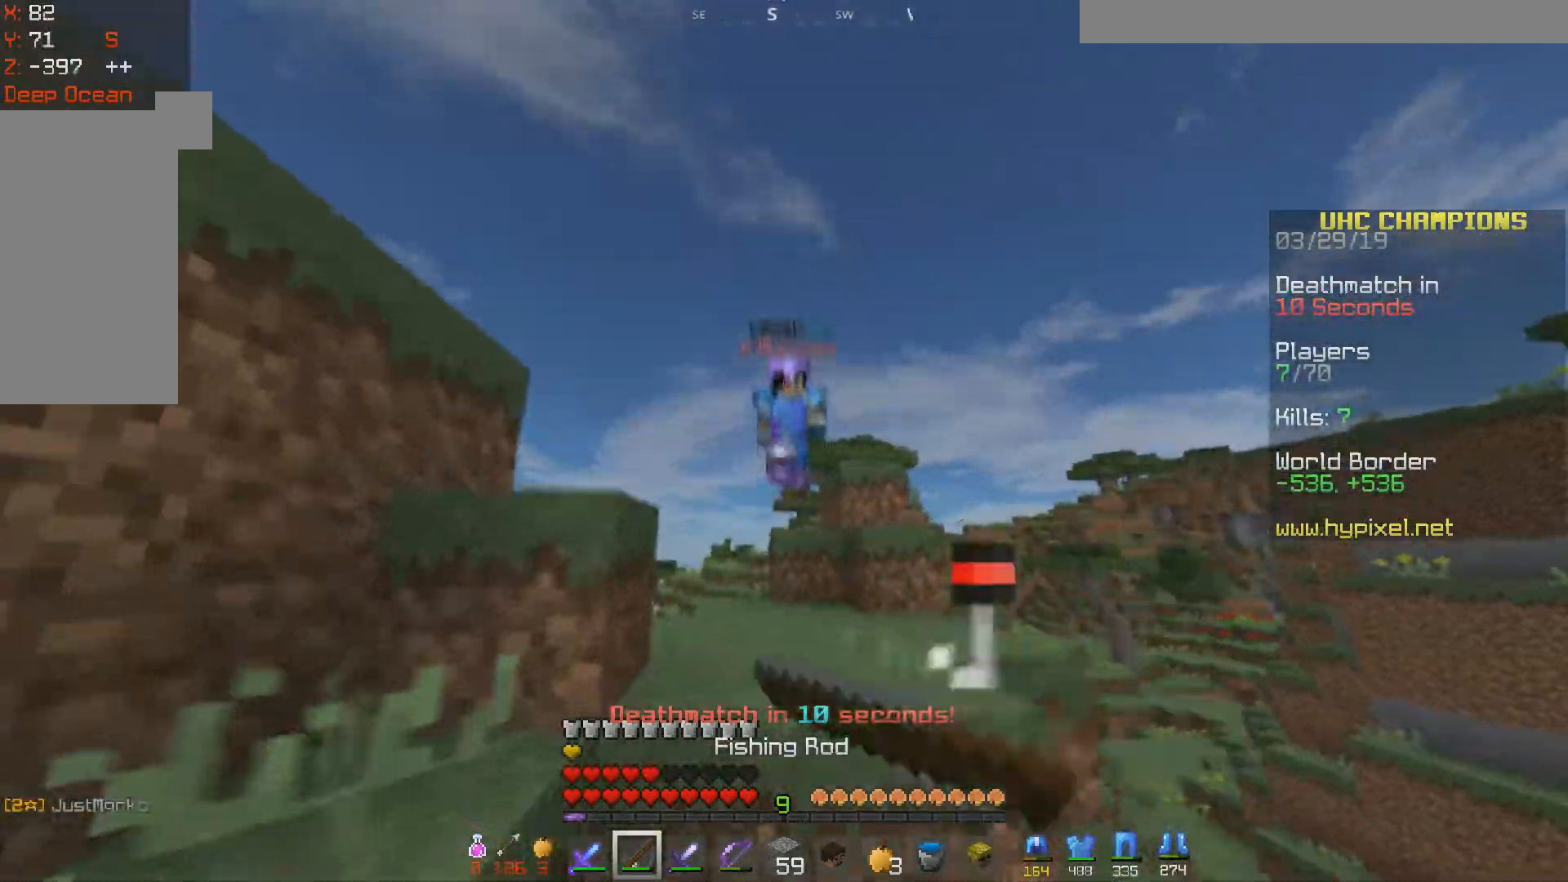
{"keys": ["a", "w"], "mouse": ["left"], "events": [[117, "mouse_right", "up"], [167, "d", "up"], [167, "mouse_left", "down"], [200, "space", "up"], [267, "a", "down"]]}
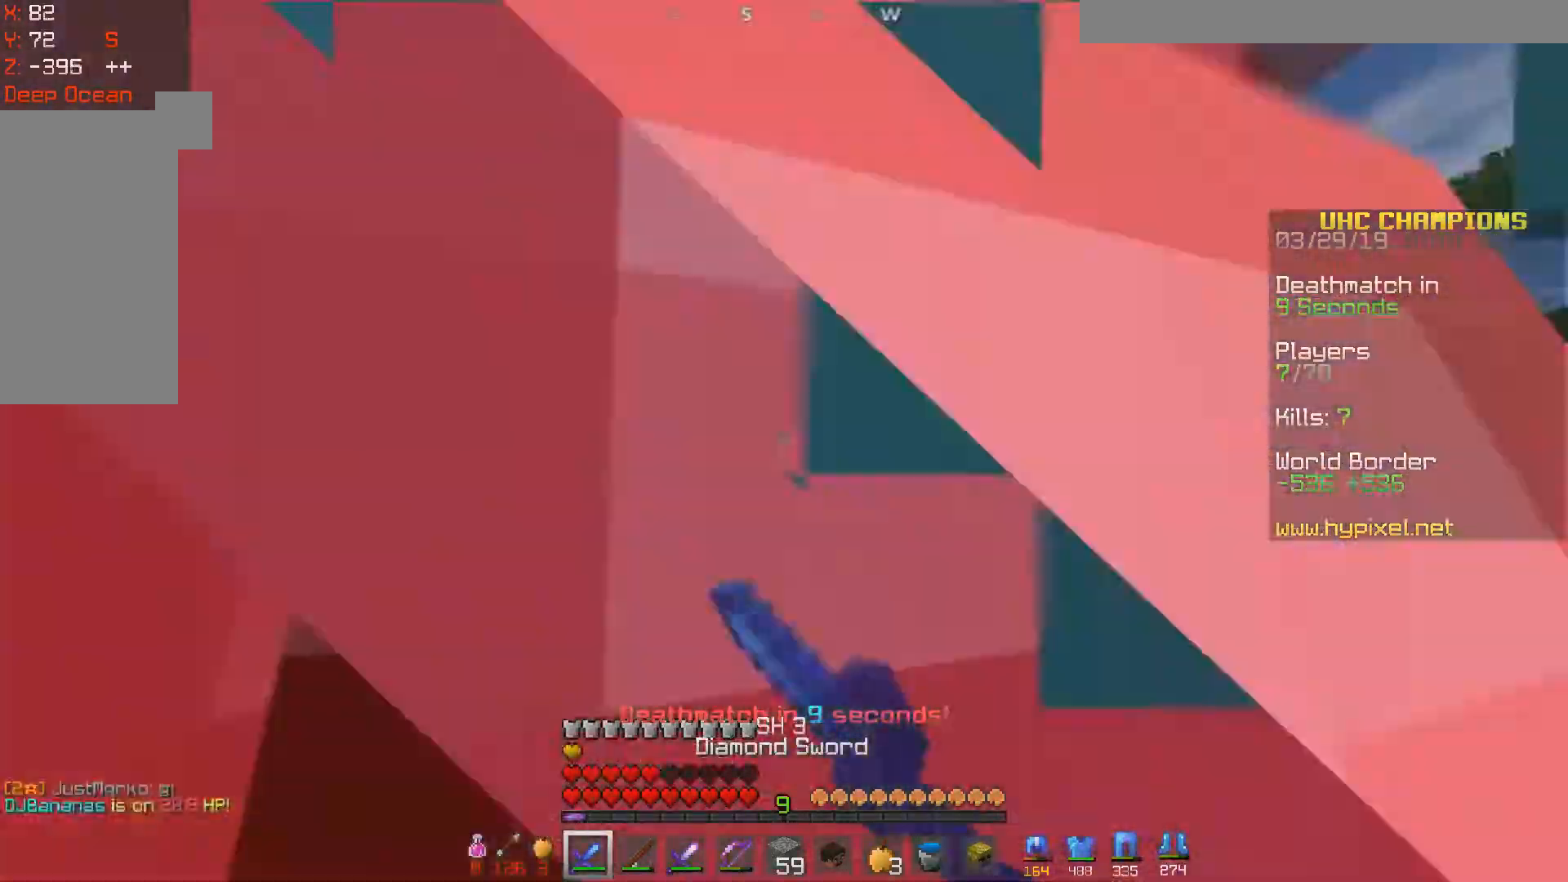
{"keys": ["d", "s"], "mouse": ["left"], "events": [[83, "w", "up"], [117, "s", "down"], [417, "d", "down"], [500, "a", "up"]]}
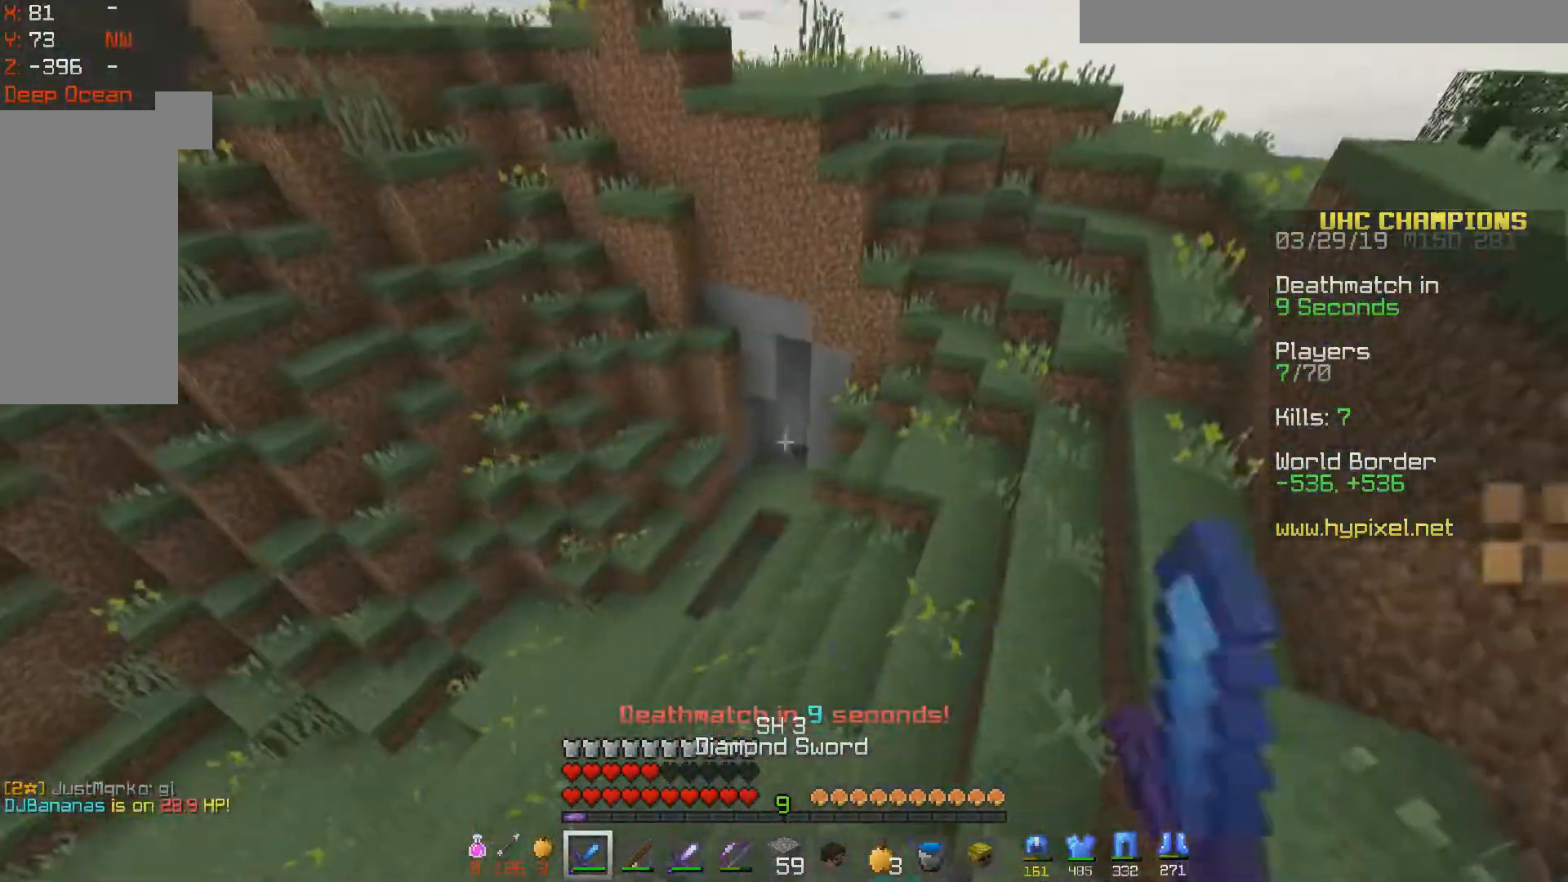
{"keys": ["d", "w"], "mouse": ["left"], "events": [[67, "s", "up"], [167, "w", "down"]]}
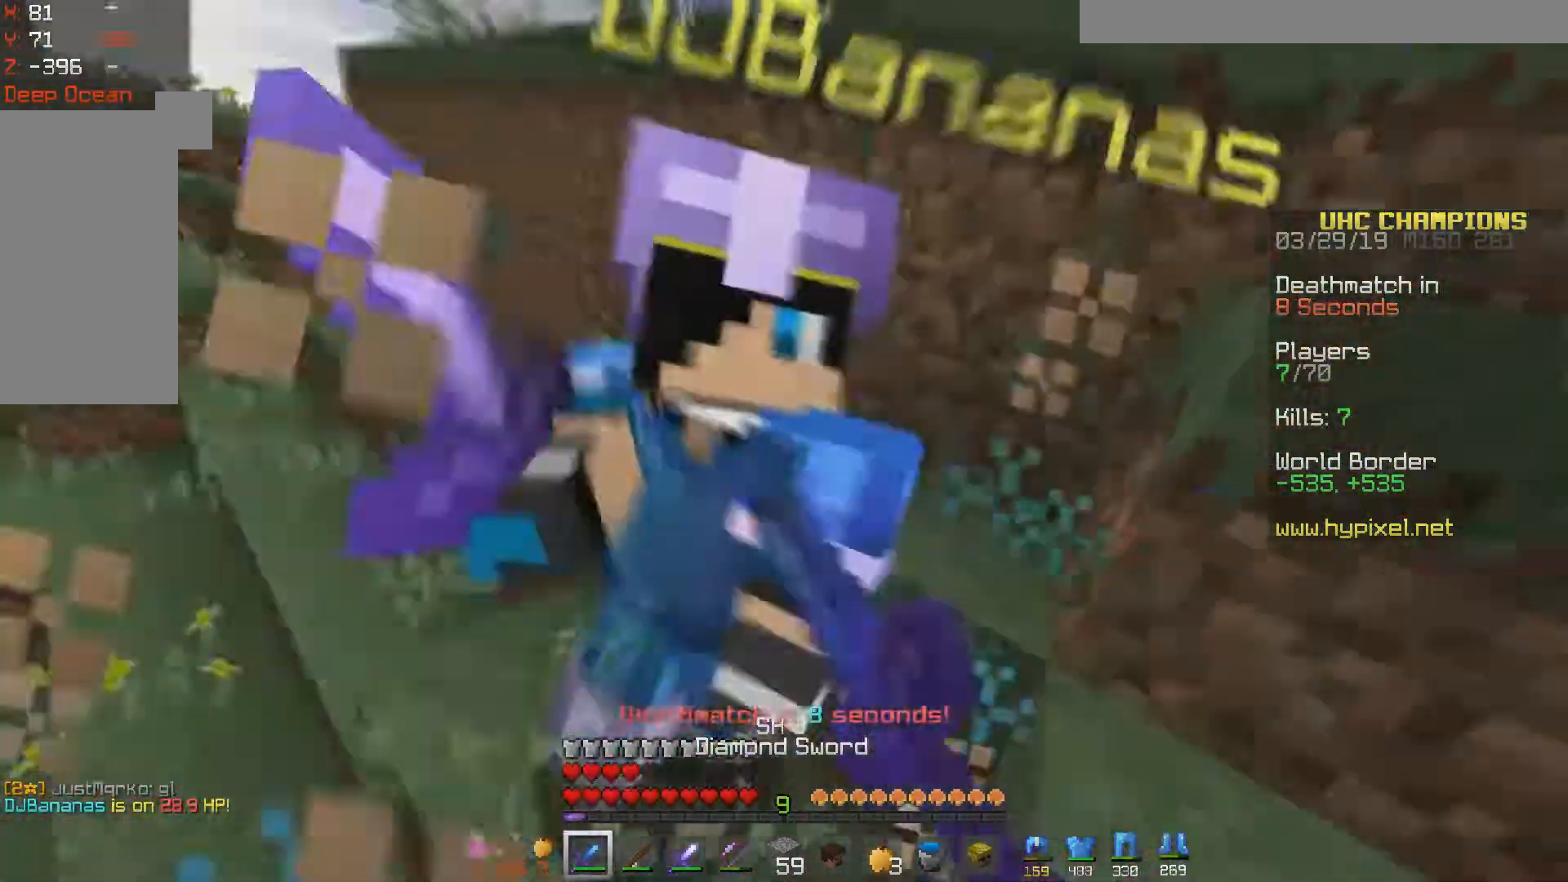
{"keys": ["d", "w"], "mouse": ["left", "right"], "events": [[183, "w", "up"], [217, "s", "down"], [367, "mouse_right", "down"], [400, "s", "up"], [417, "w", "down"]]}
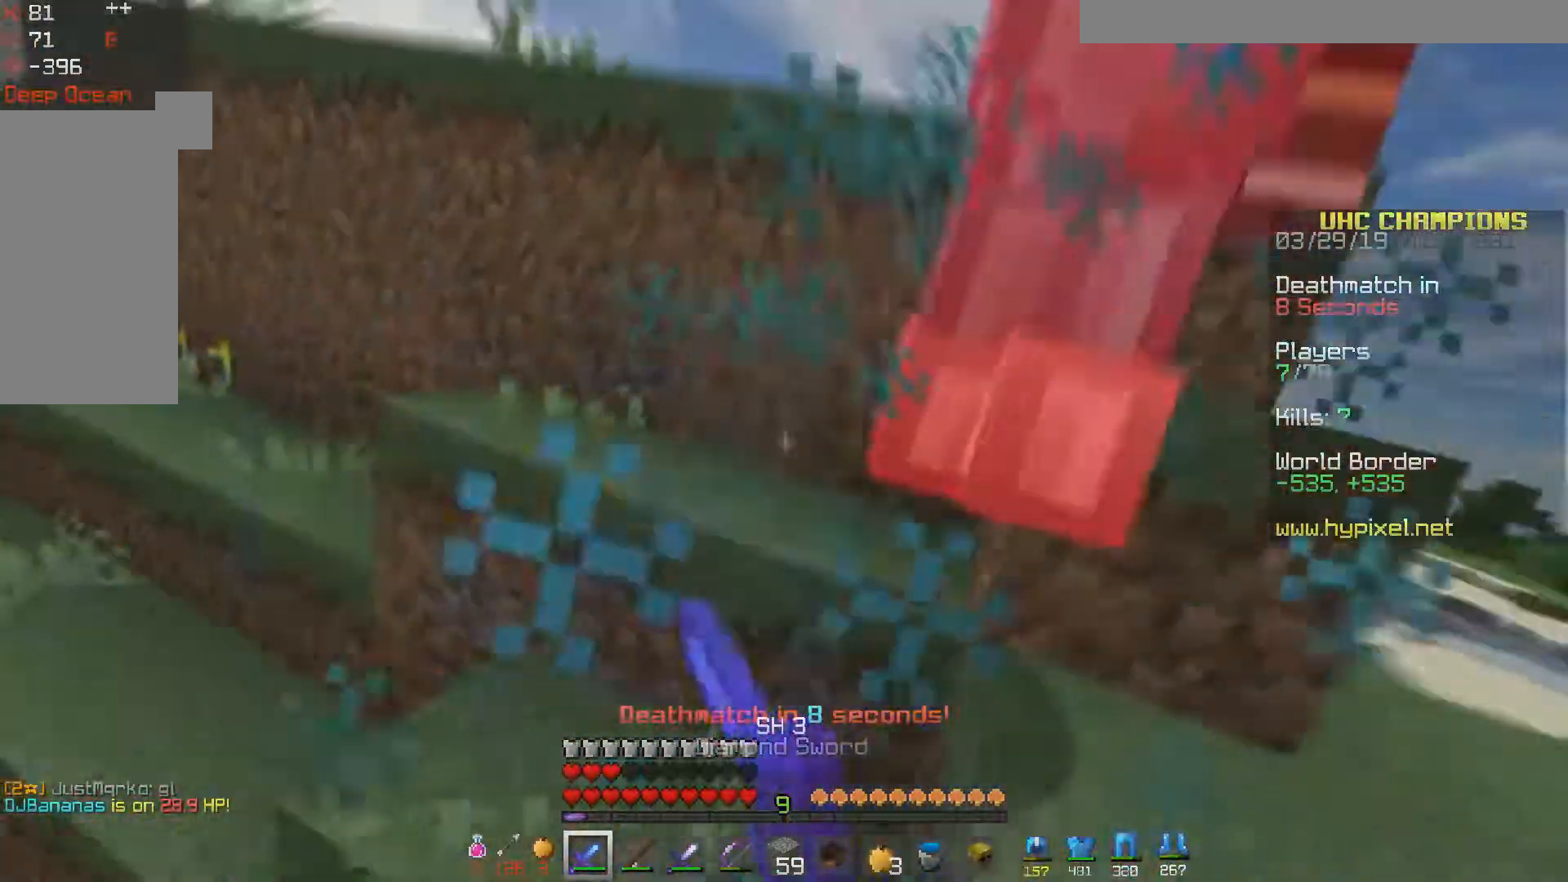
{"keys": ["w"], "mouse": ["left", "right"], "events": [[117, "mouse_right", "up"], [233, "d", "up"], [467, "mouse_right", "down"]]}
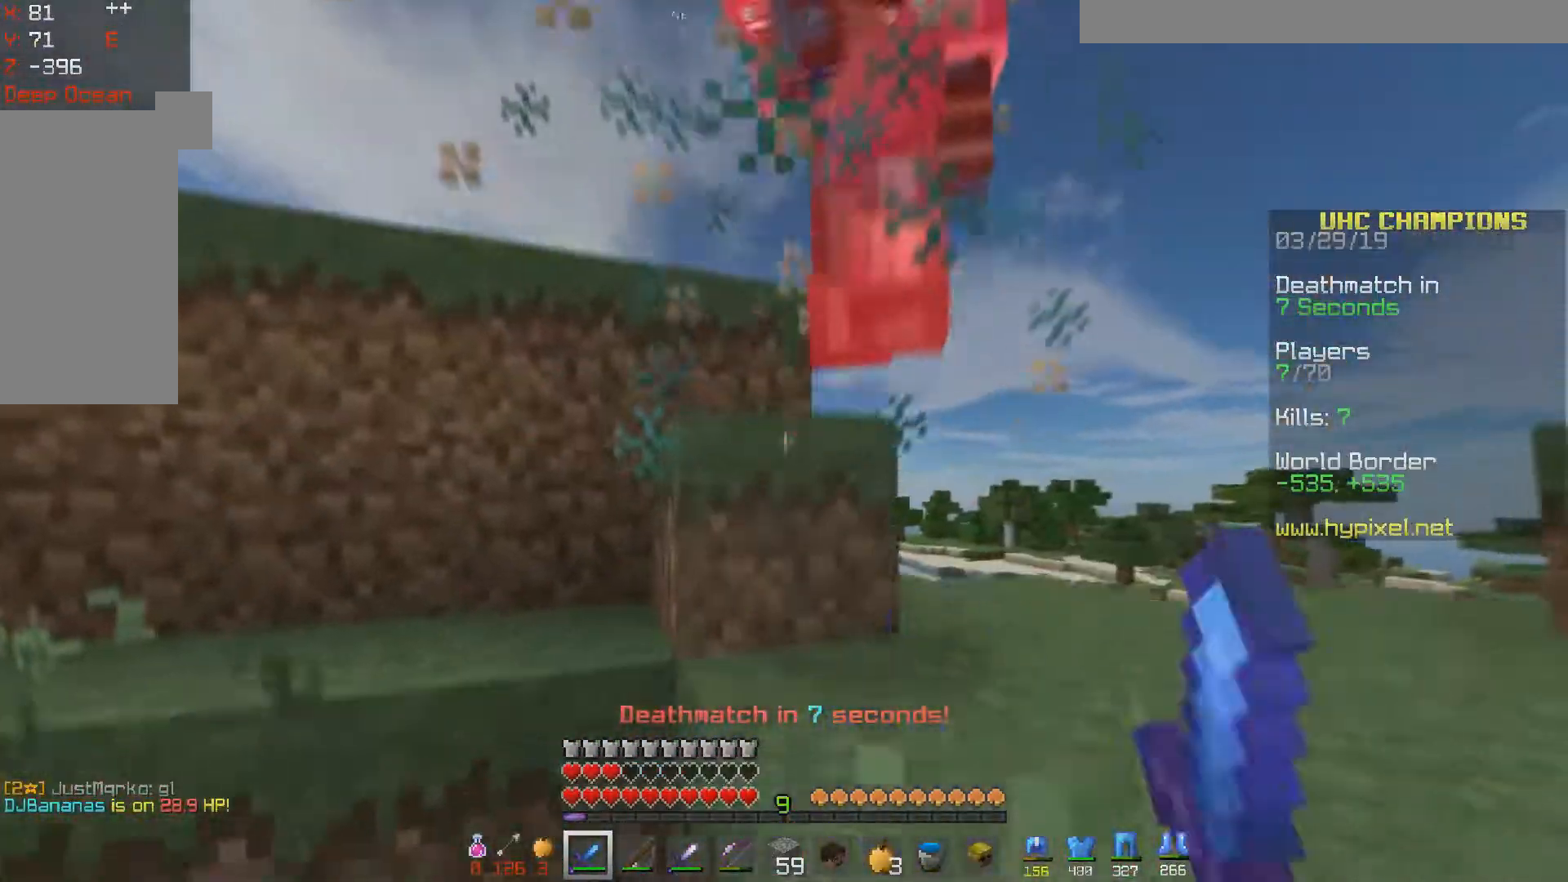
{"keys": ["w"], "mouse": ["left"], "events": [[167, "mouse_right", "up"], [417, "mouse_right", "down"], [500, "mouse_right", "up"]]}
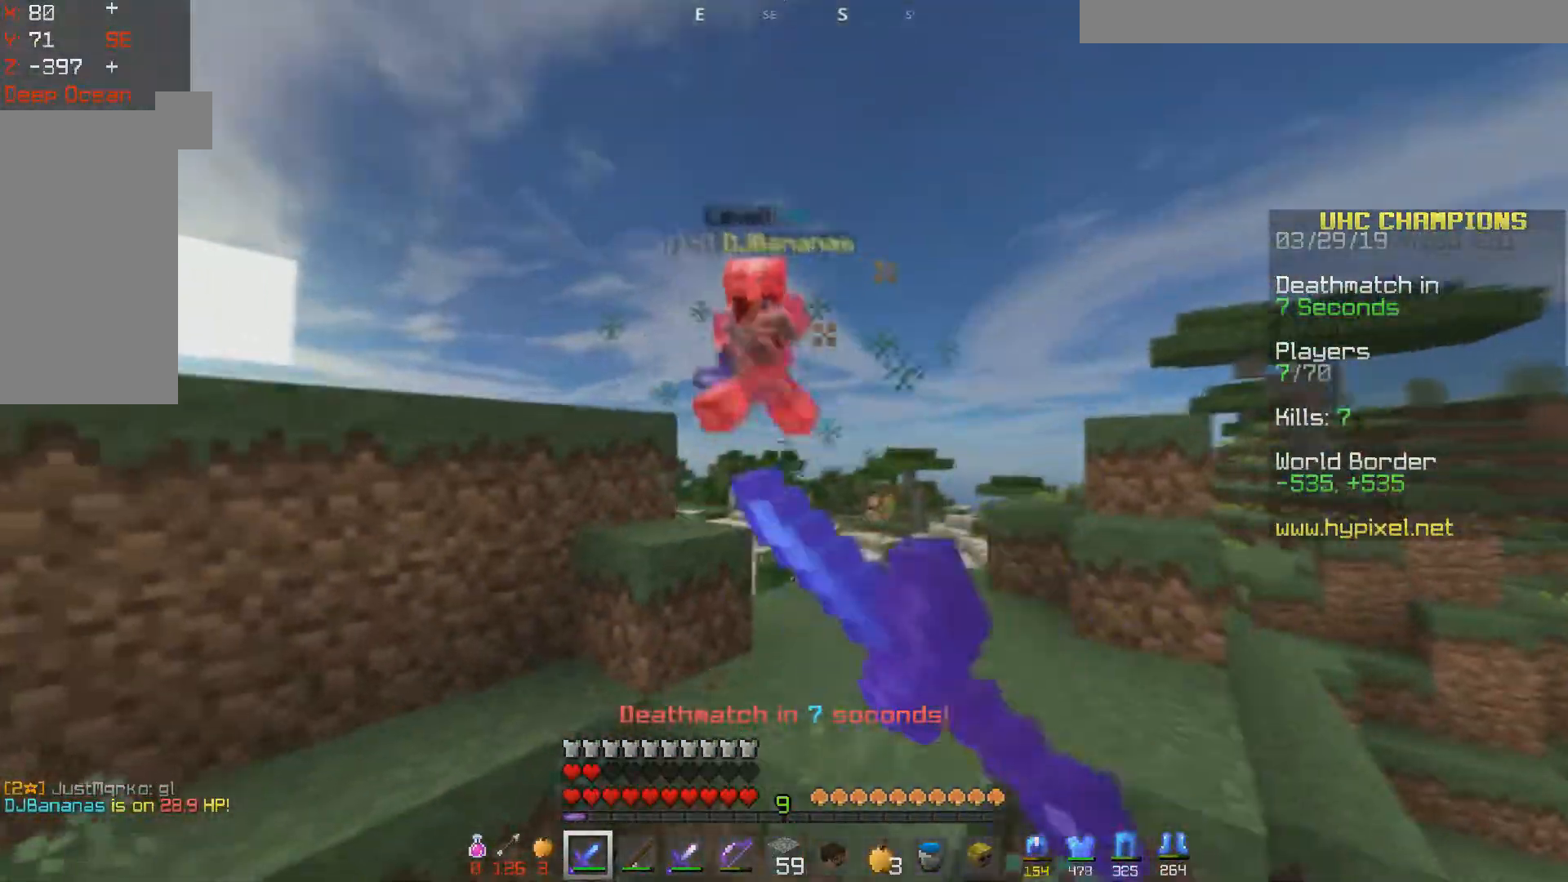
{"keys": ["a", "space", "w"], "mouse": [], "events": [[67, "a", "down"], [217, "mouse_left", "up"], [217, "mouse_right", "down"], [317, "space", "down"], [367, "mouse_right", "up"]]}
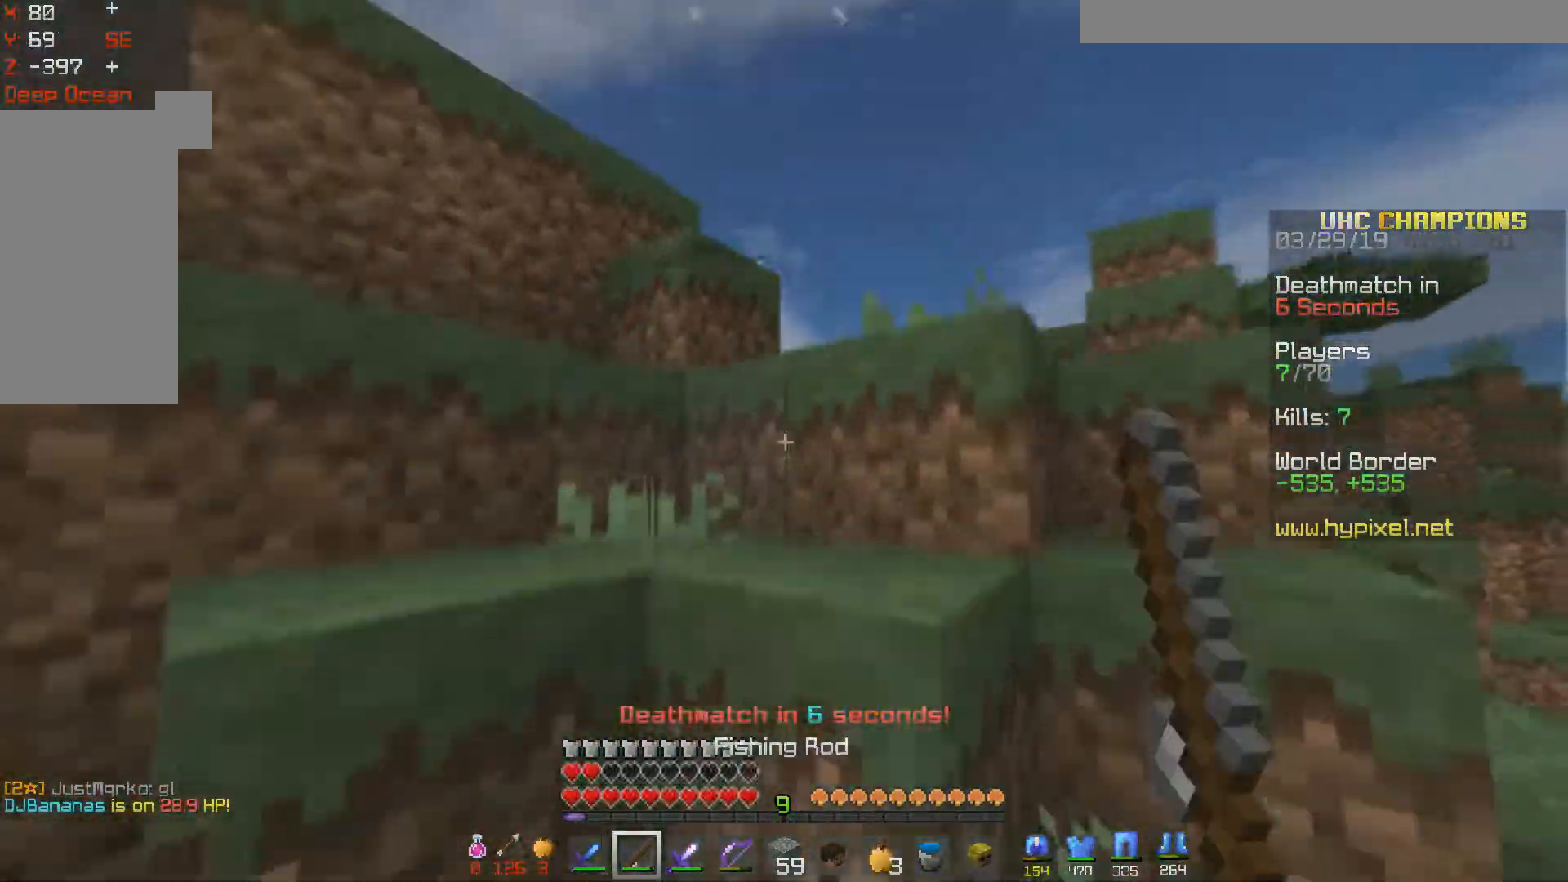
{"keys": ["w"], "mouse": [], "events": [[167, "space", "up"], [383, "a", "up"]]}
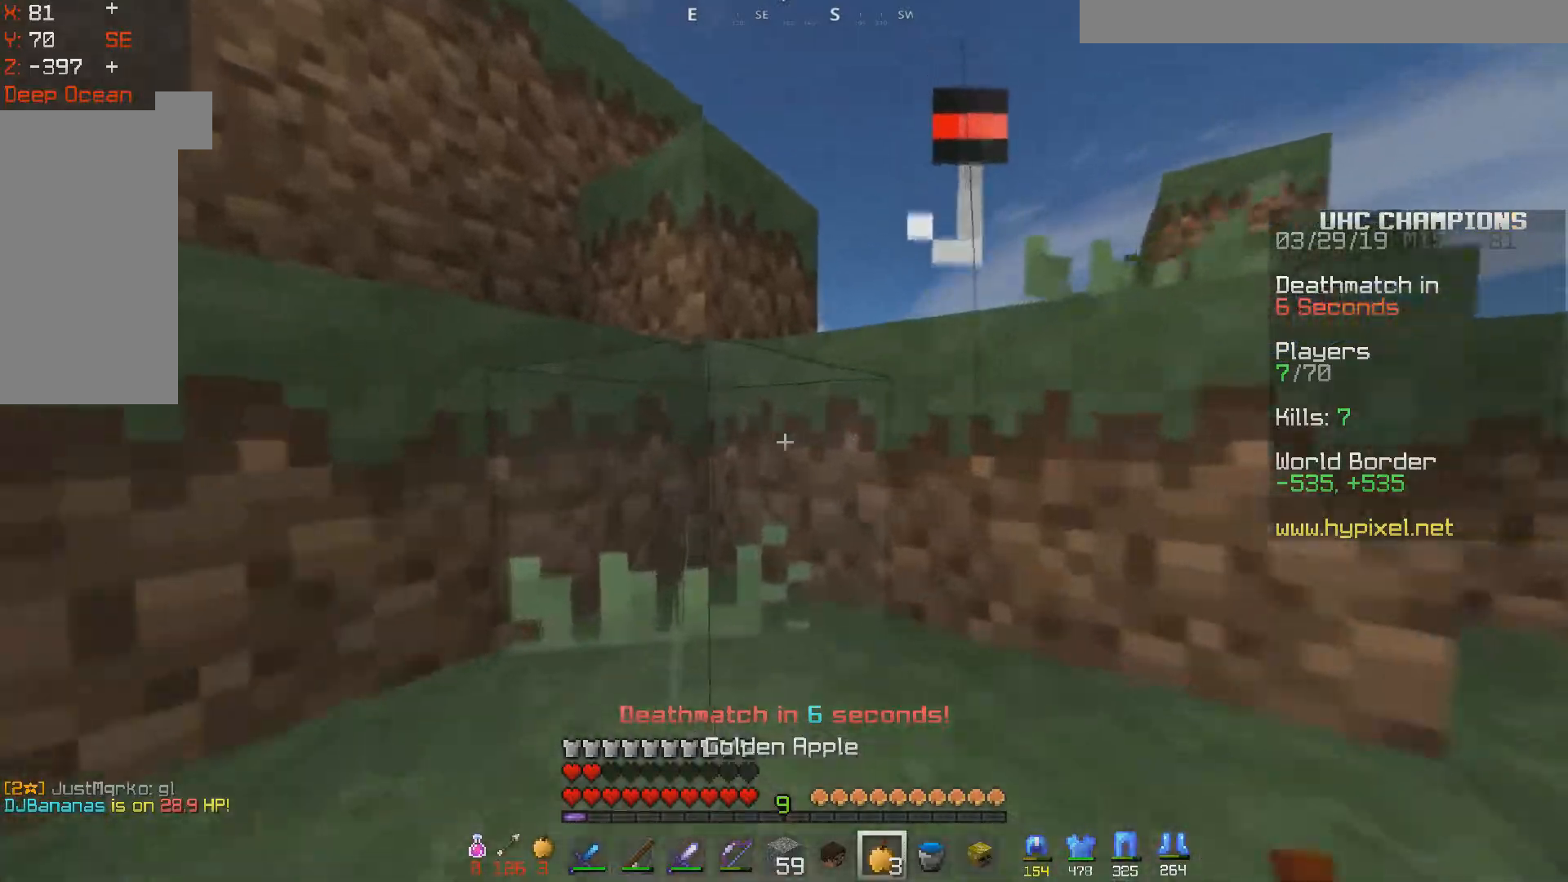
{"keys": ["a", "d", "space", "w"], "mouse": [], "events": [[17, "space", "down"], [67, "a", "down"], [183, "a", "up"], [217, "space", "up"], [233, "w", "up"], [317, "a", "down"], [367, "d", "down"], [467, "space", "down"], [467, "w", "down"]]}